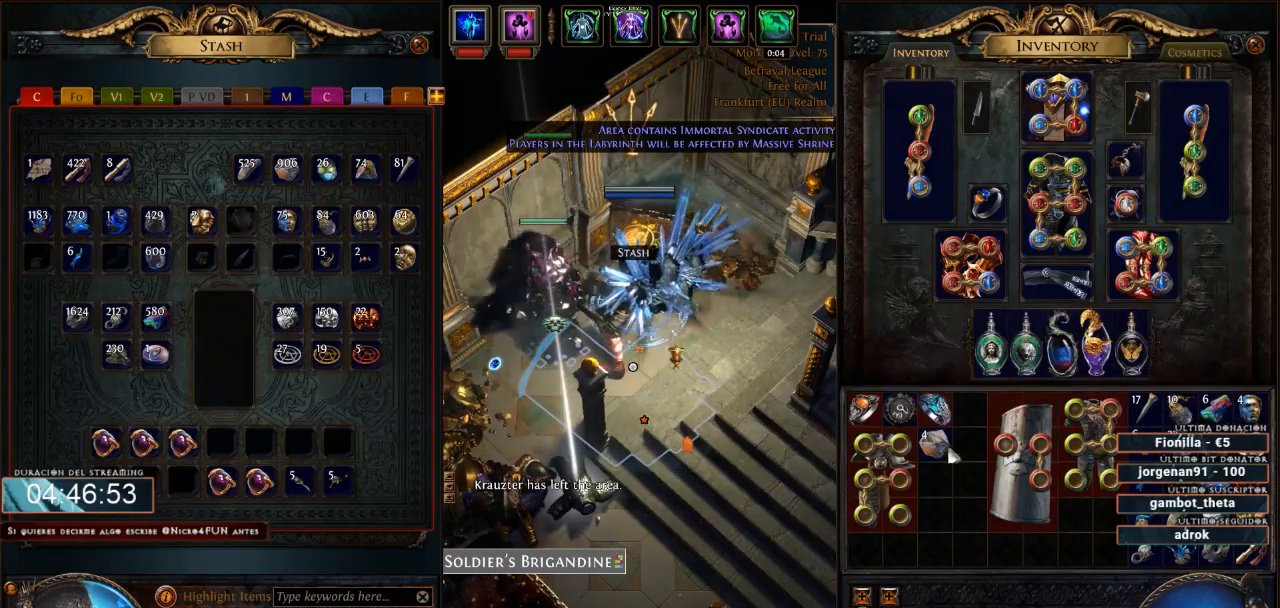
Gameplay with keyboard and mouse; each line is a JSON object with the keys and mouse buttons held at the frame after it. "events" lists presses ("down") and releases ("up") of "0", "1", "2", "3", "4", "5", "6", "7", "8", "9", "a", "alt", "b", "backspace", "c", "caps_lock", "ctrl", "d", "down", "e", "escape", "f", "f1", "f10", "f11", "f12", "f2", "f3", "f4", "f5", "f6", "f7", "f8", "f9", "g", "h", "i", "j", "k", "l", "left", "m", "n", "o", "p", "q", "r", "right", "s", "shift", "space", "super", "t", "tab", "u", "up", "v", "w", "x", "y", "z", "mouse_left", "mouse_wheel" and "mouse_right" between this image and that frame as [ms after this image, input, new state], when the widget could be followed in between. "mouse_left", "mouse_wheel", "mouse_right" = the "left", "wheel", "right" buttons of the "mouse" list. No other keys are recorded. "wheel" means that the mouse wheel is clicked or scrolled. Not read: mouse_move.
{"keys": [], "mouse": ["left"], "events": [[167, "mouse_left", "down"]]}
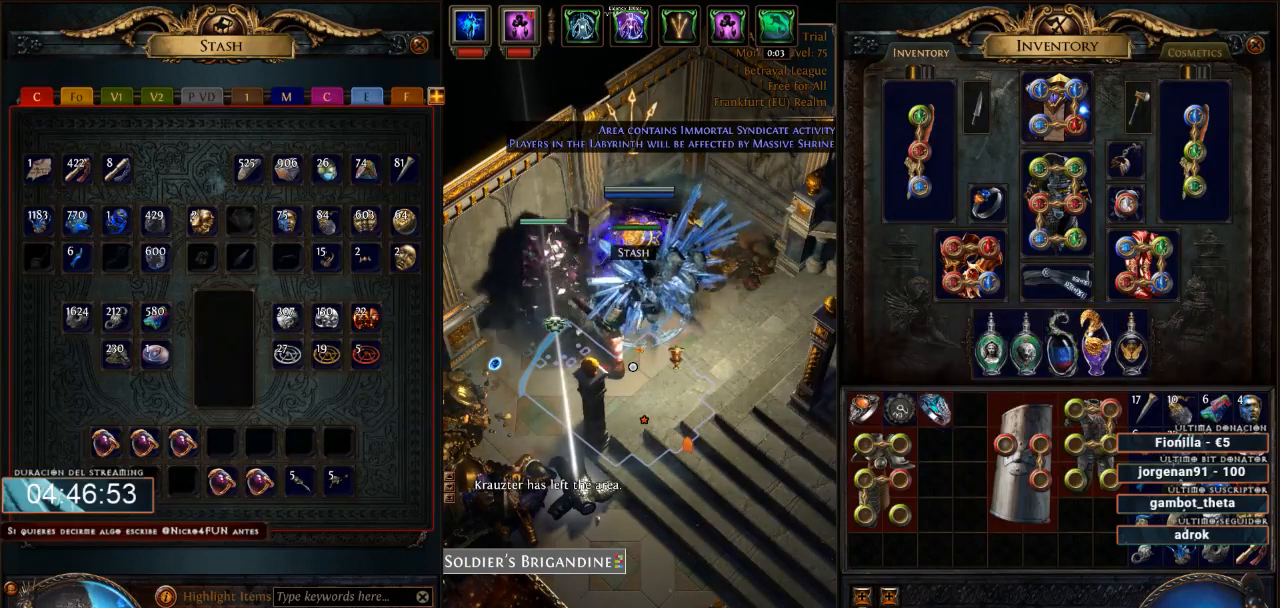
{"keys": [], "mouse": [], "events": [[200, "mouse_left", "up"]]}
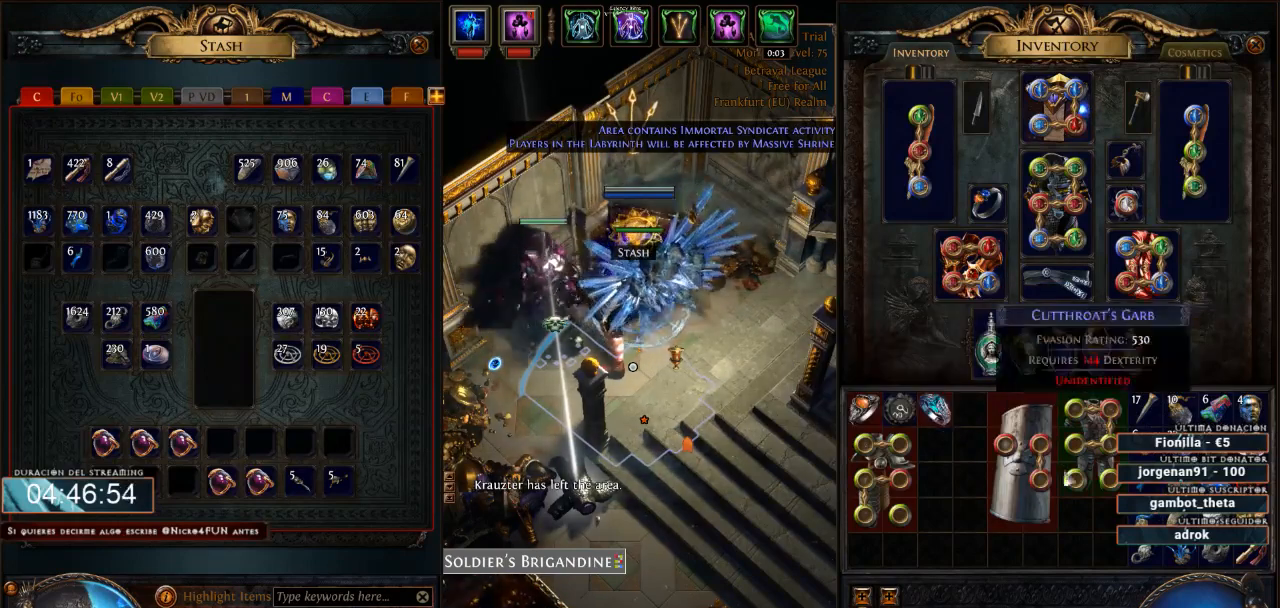
{"keys": [], "mouse": ["left"], "events": [[400, "mouse_left", "down"]]}
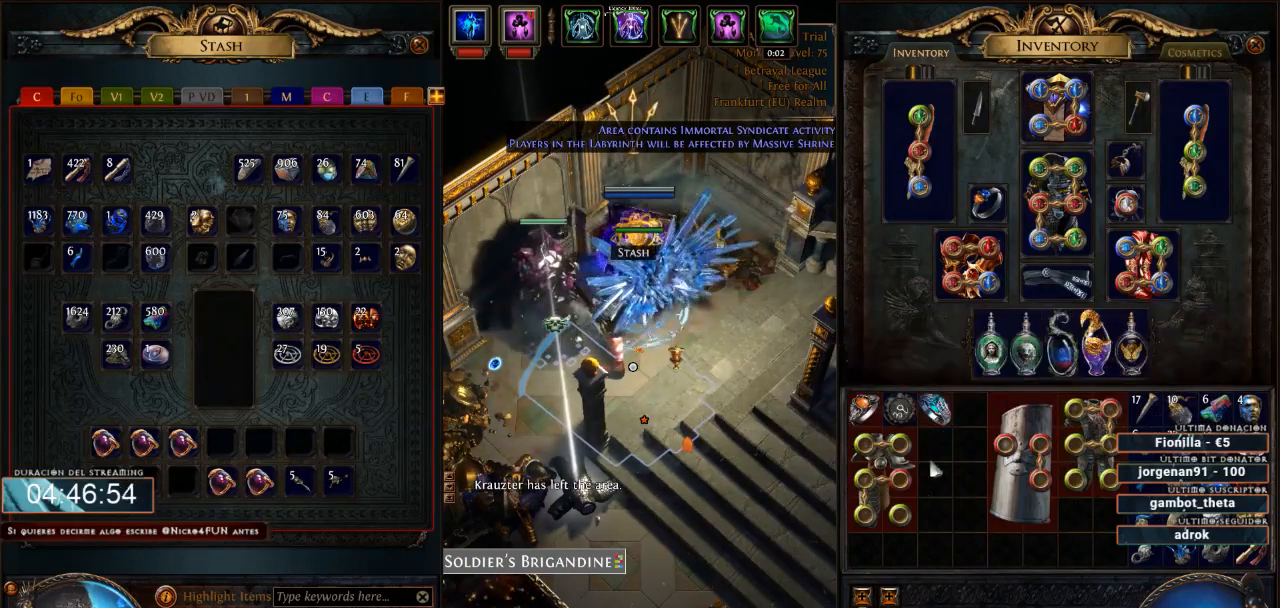
{"keys": [], "mouse": [], "events": [[367, "mouse_left", "up"]]}
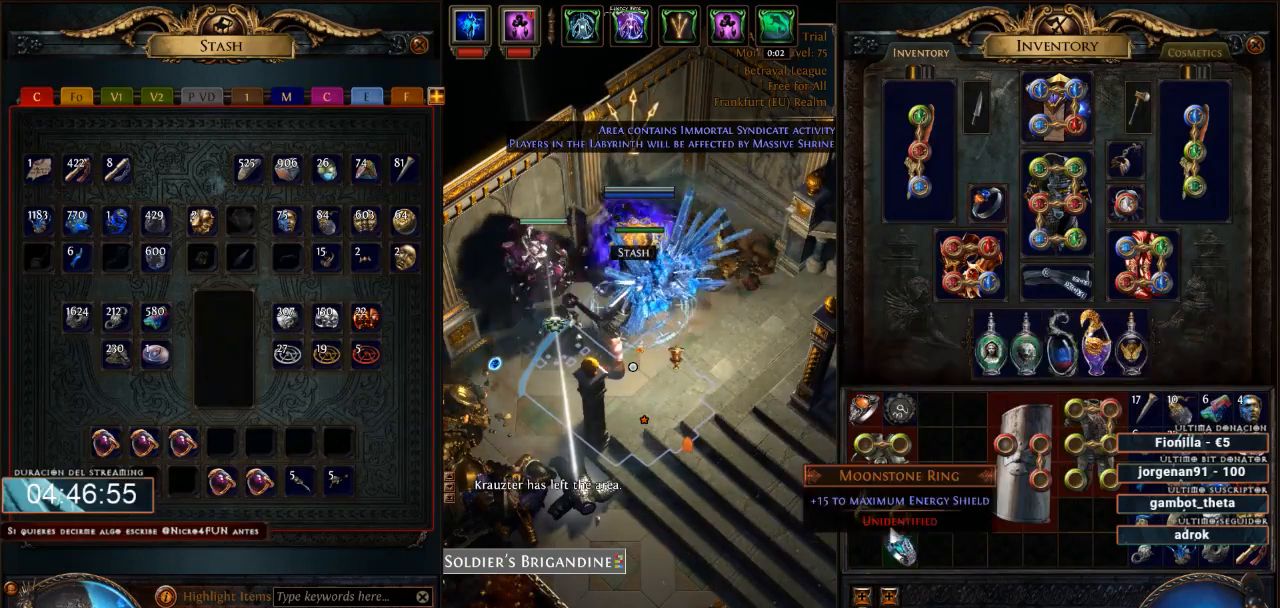
{"keys": [], "mouse": [], "events": []}
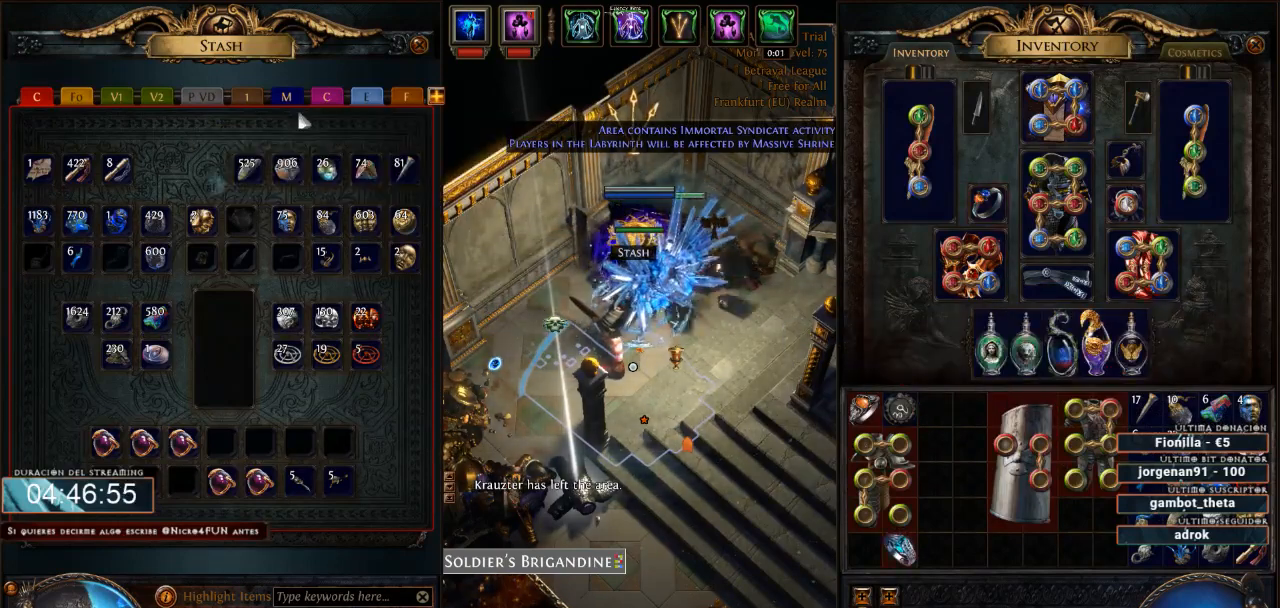
{"keys": [], "mouse": [], "events": [[133, "mouse_left", "down"], [267, "mouse_left", "up"]]}
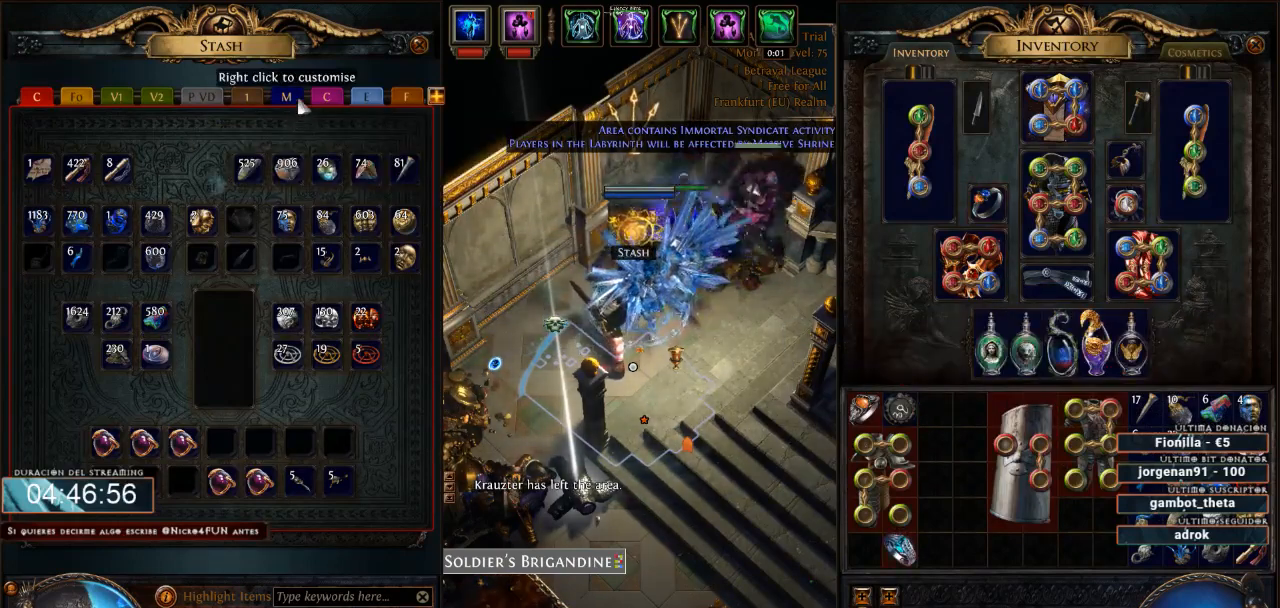
{"keys": ["ctrl"], "mouse": [], "events": [[67, "mouse_left", "down"], [133, "mouse_left", "up"], [233, "ctrl", "down"]]}
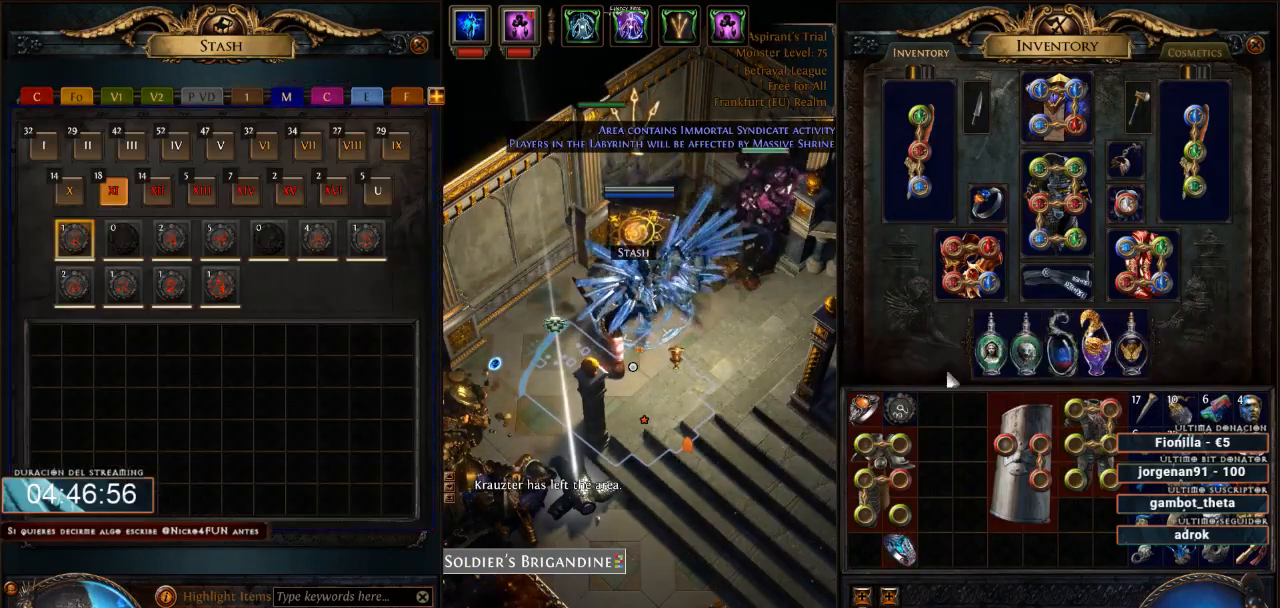
{"keys": ["ctrl"], "mouse": [], "events": []}
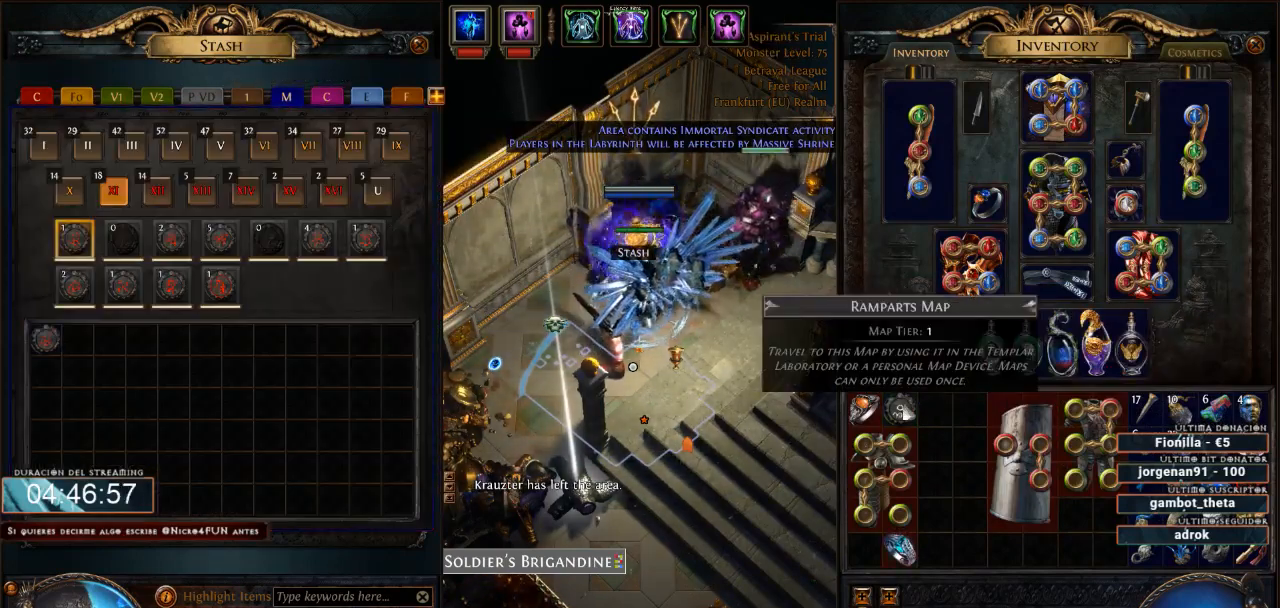
{"keys": [], "mouse": ["left"], "events": [[33, "mouse_left", "down"], [100, "mouse_left", "up"], [167, "ctrl", "up"], [500, "mouse_left", "down"]]}
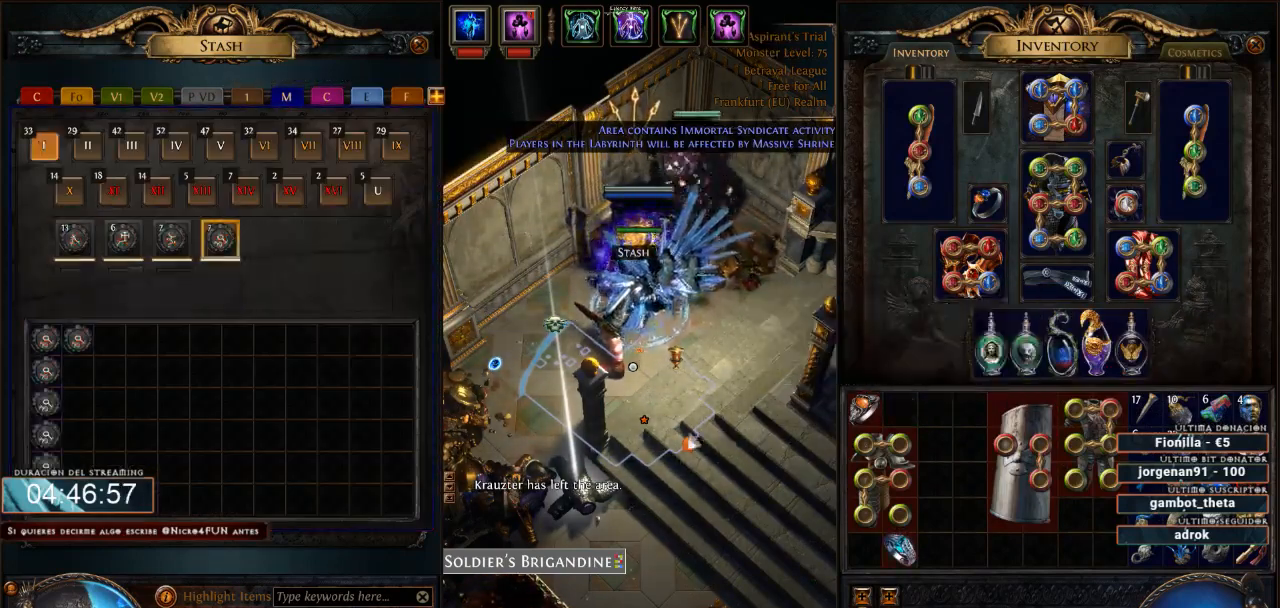
{"keys": [], "mouse": [], "events": [[467, "mouse_left", "up"]]}
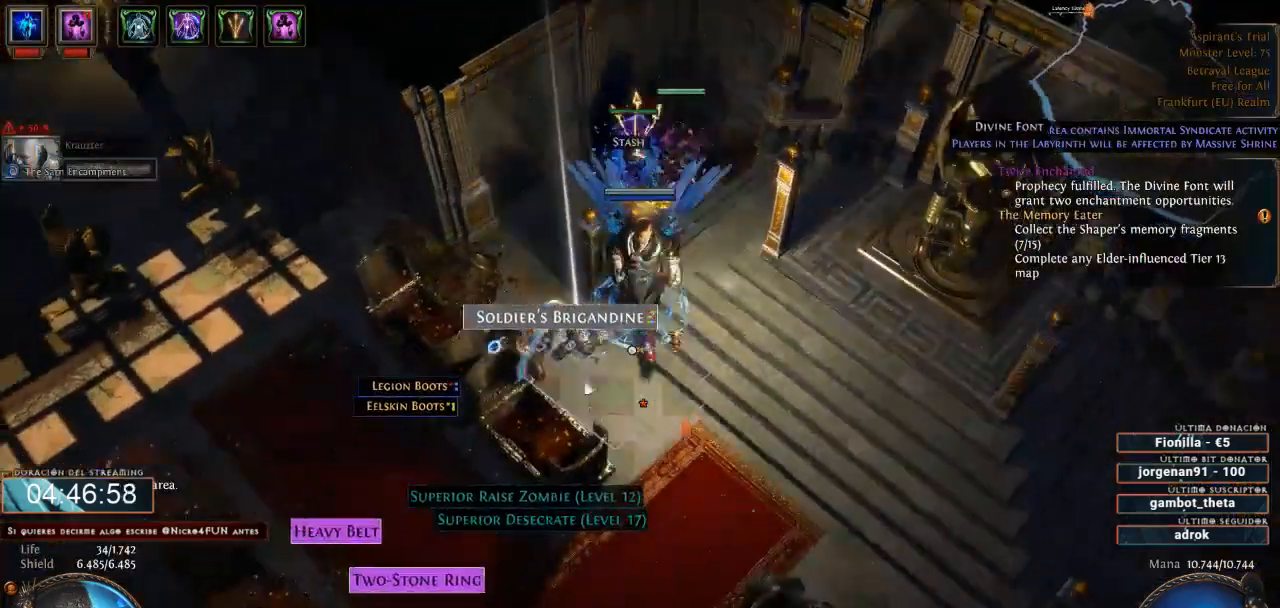
{"keys": [], "mouse": [], "events": [[167, "mouse_left", "down"], [267, "mouse_left", "up"]]}
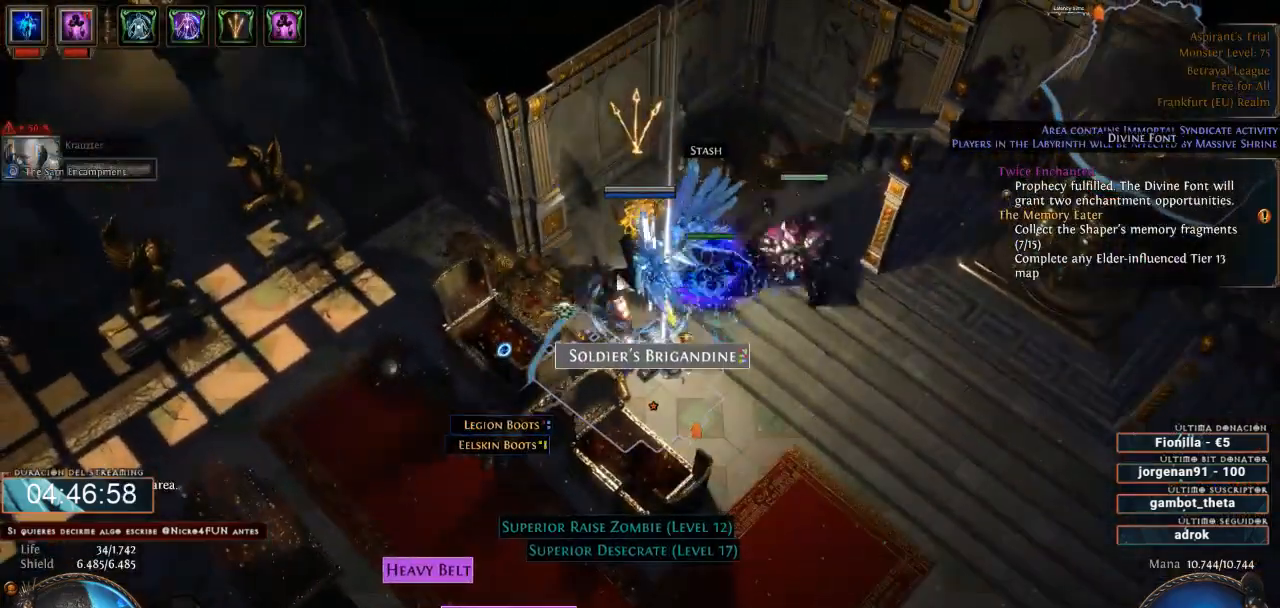
{"keys": [], "mouse": [], "events": [[400, "mouse_left", "down"], [500, "mouse_left", "up"]]}
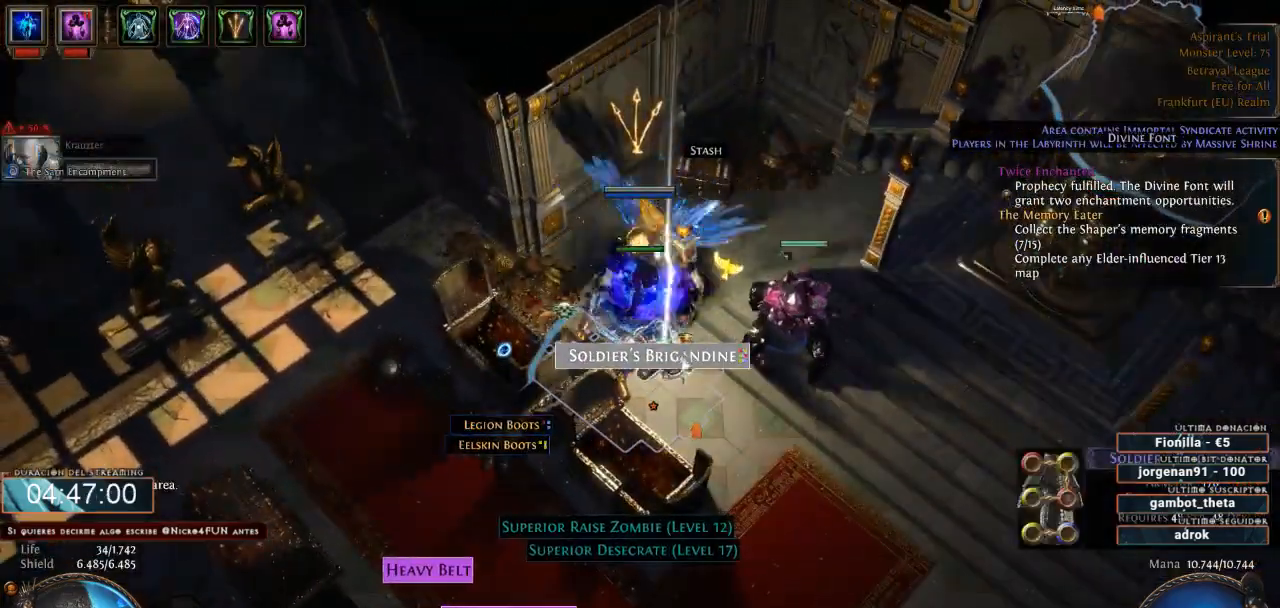
{"keys": [], "mouse": ["left"], "events": [[267, "mouse_left", "down"], [400, "z", "down"], [500, "z", "up"]]}
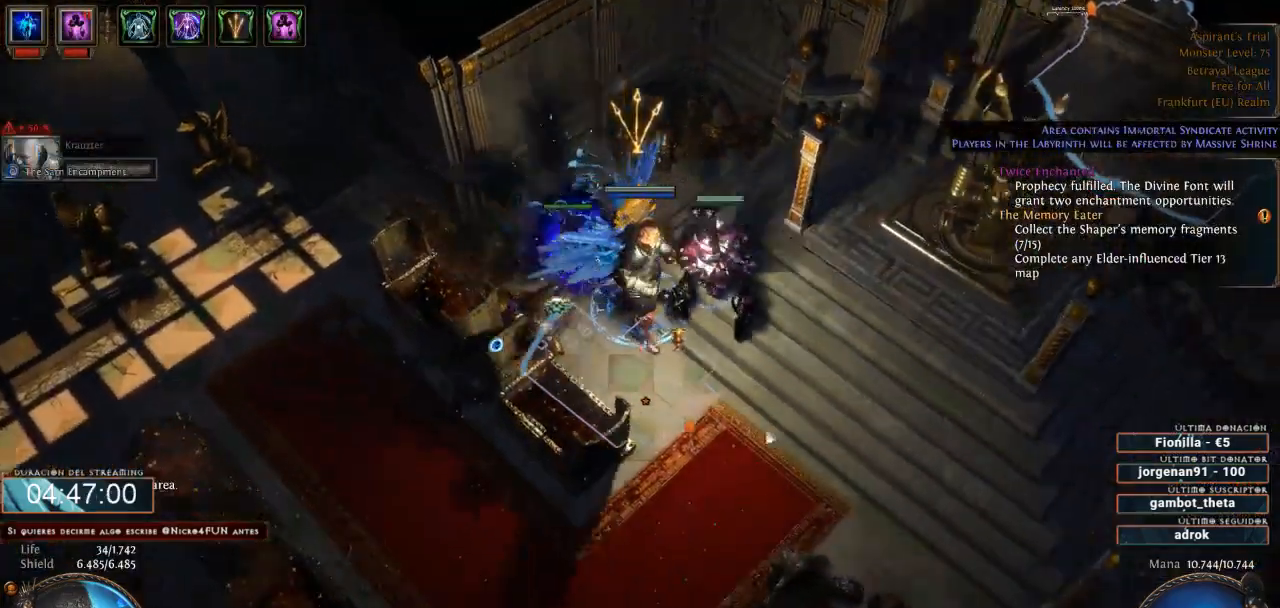
{"keys": [], "mouse": ["left"], "events": [[200, "z", "down"], [300, "z", "up"]]}
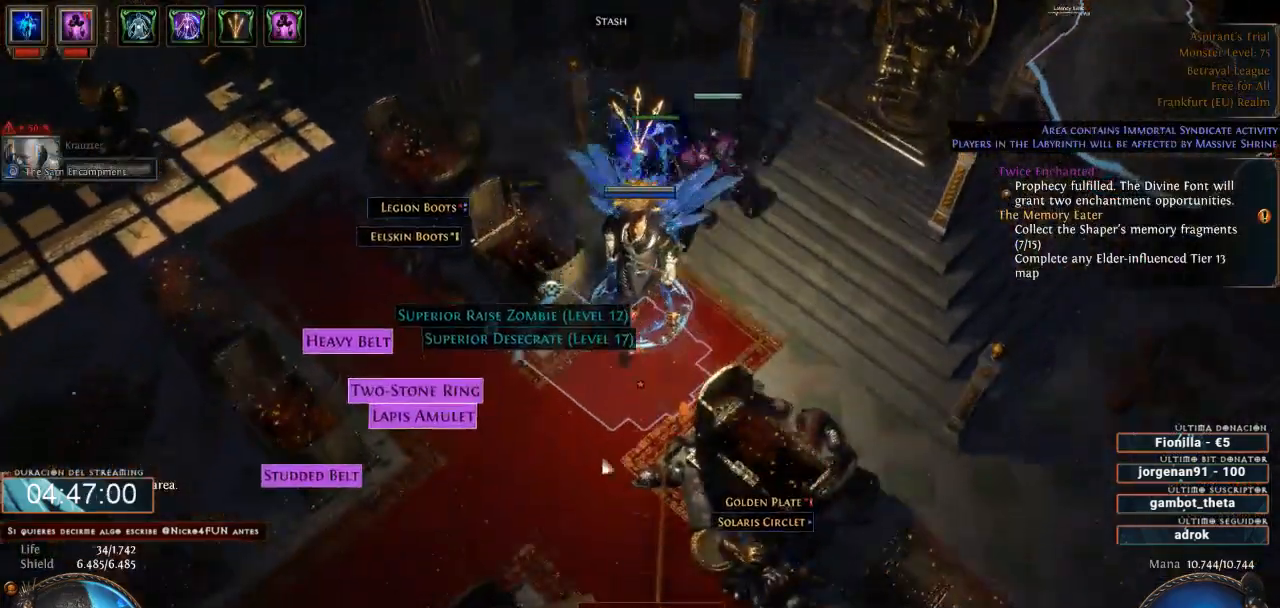
{"keys": [], "mouse": [], "events": [[233, "mouse_left", "up"]]}
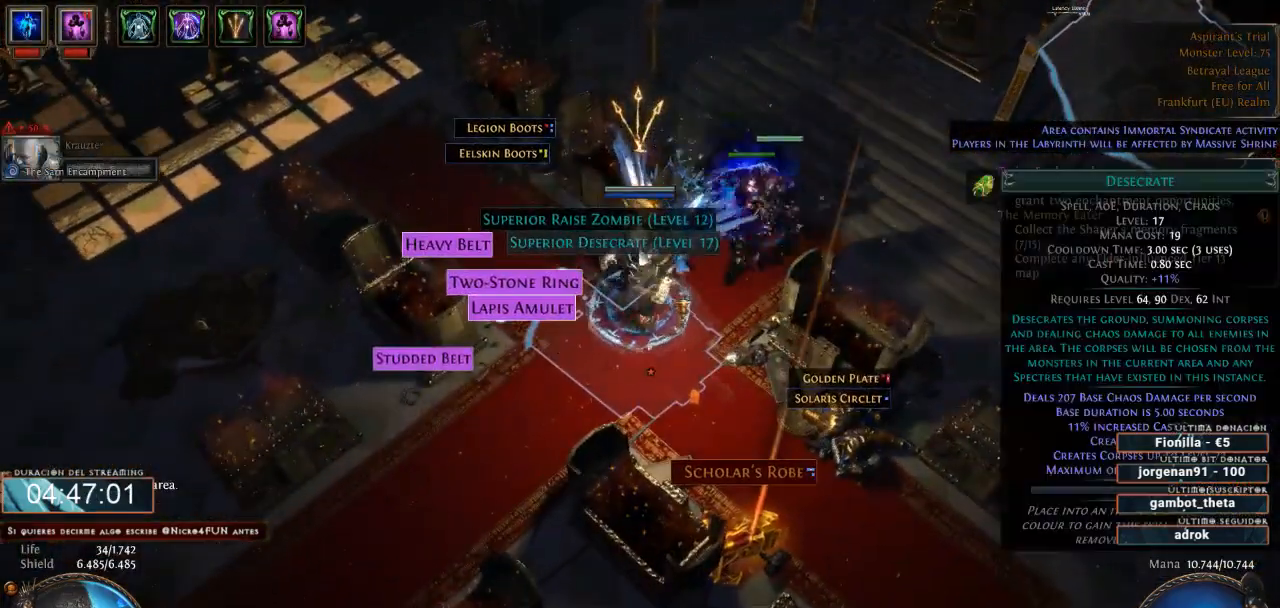
{"keys": [], "mouse": [], "events": [[200, "mouse_left", "down"], [333, "mouse_left", "up"]]}
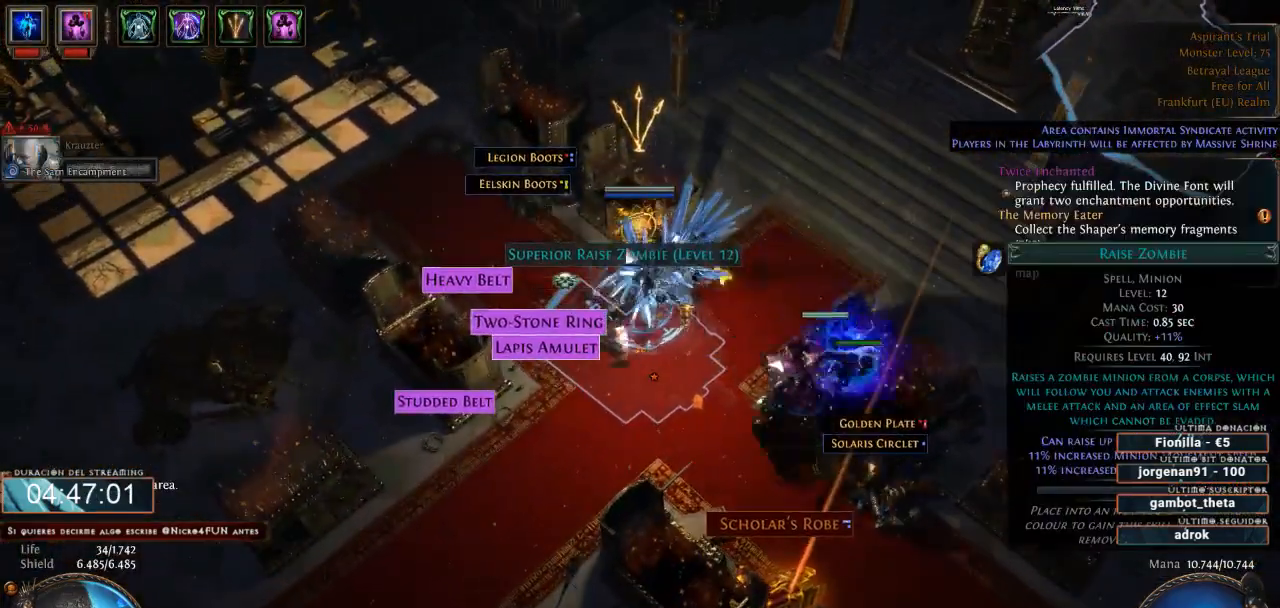
{"keys": [], "mouse": [], "events": [[267, "mouse_left", "down"], [367, "mouse_left", "up"]]}
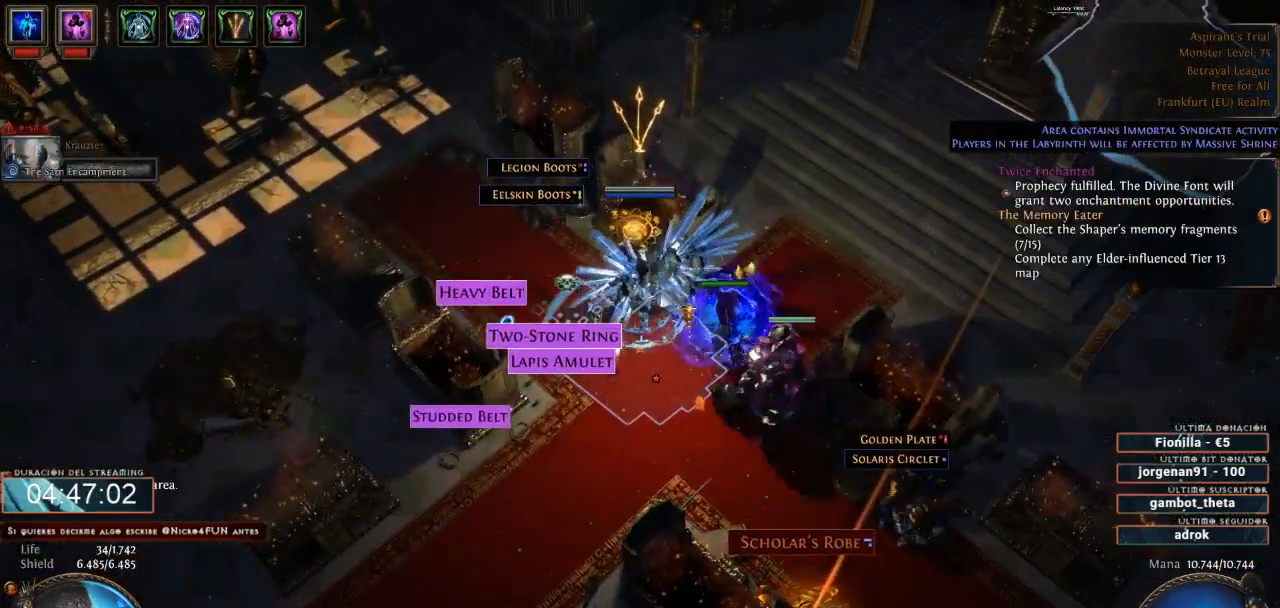
{"keys": [], "mouse": ["left"], "events": [[133, "mouse_left", "down"]]}
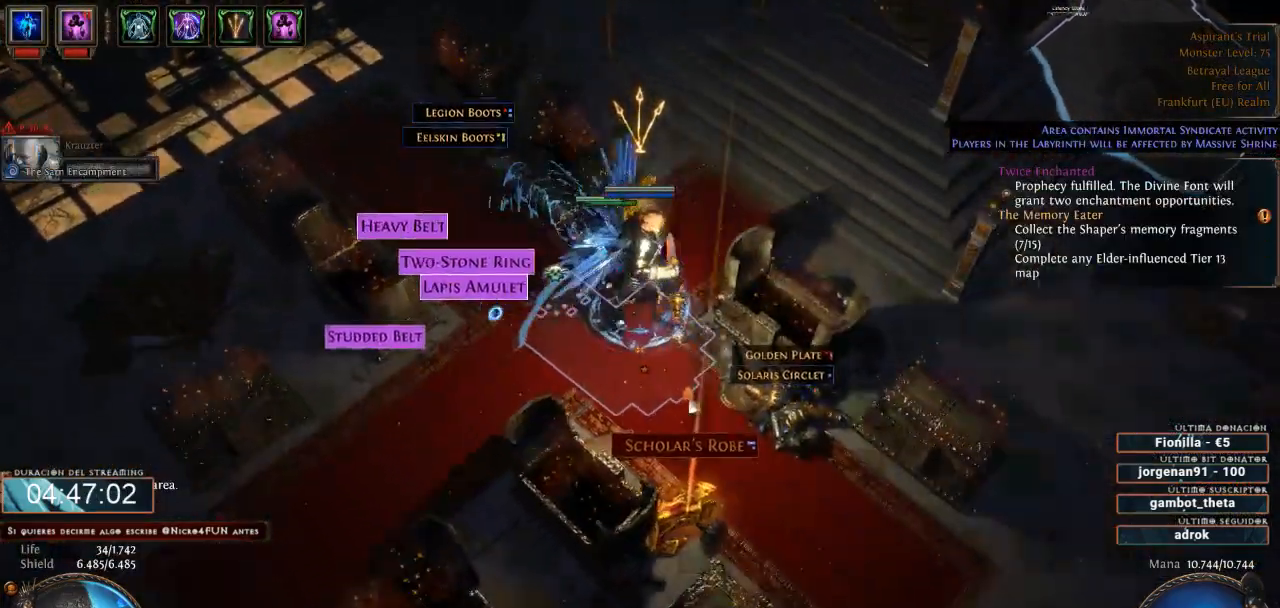
{"keys": [], "mouse": [], "events": [[200, "mouse_left", "up"]]}
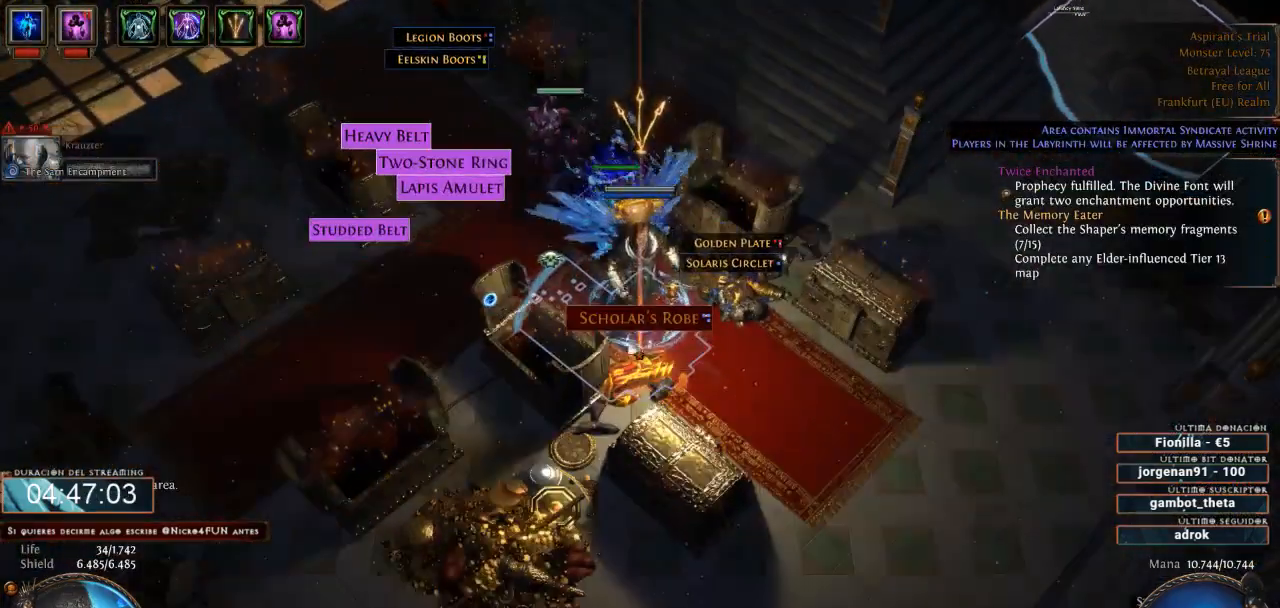
{"keys": [], "mouse": [], "events": []}
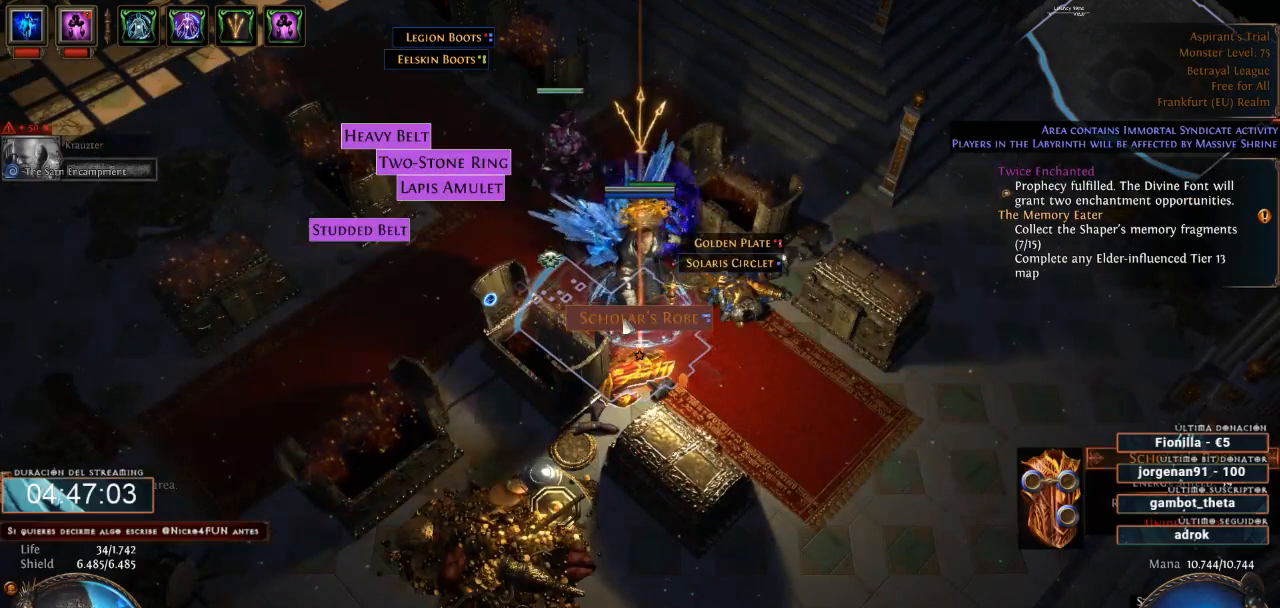
{"keys": [], "mouse": [], "events": [[67, "mouse_left", "down"], [167, "mouse_left", "up"]]}
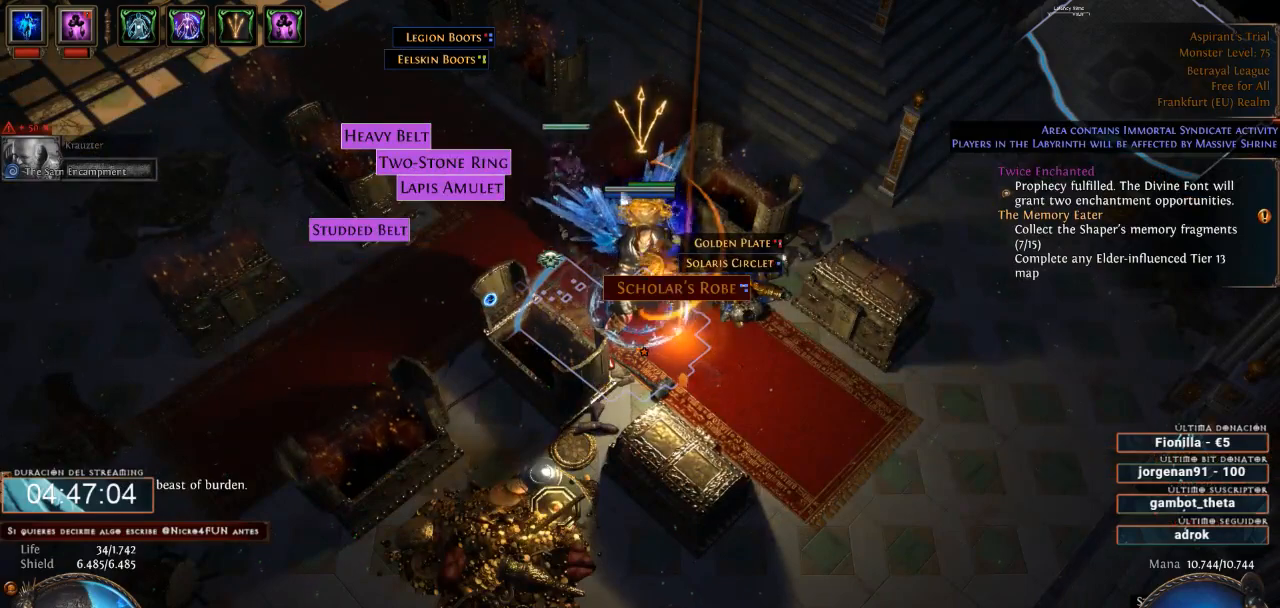
{"keys": [], "mouse": [], "events": []}
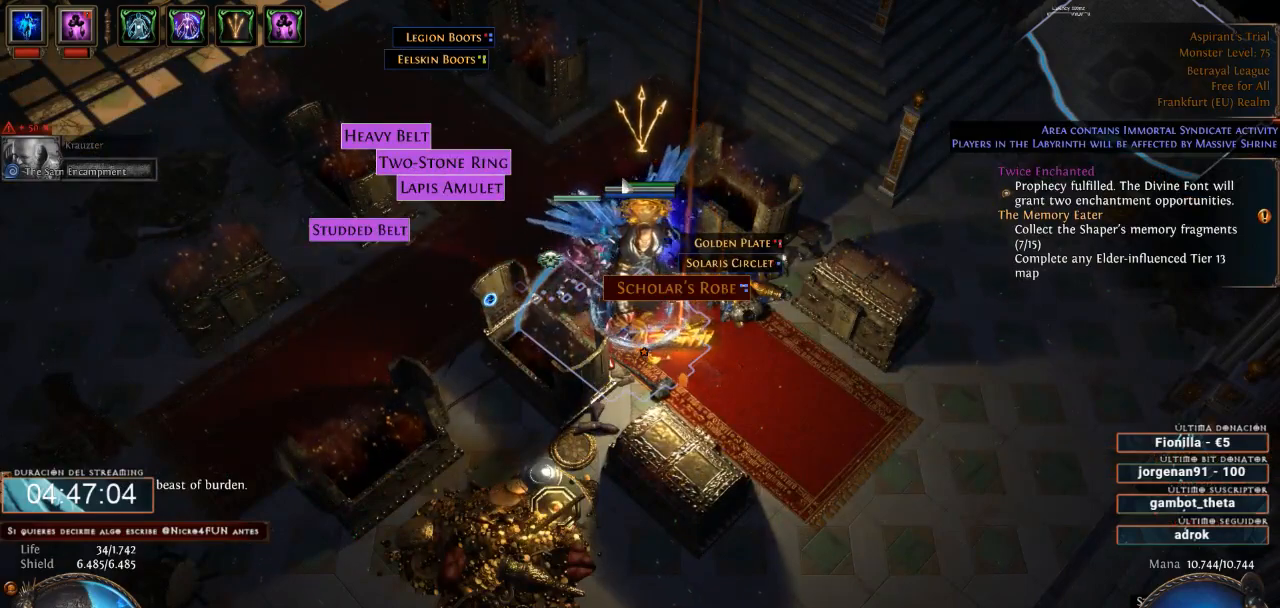
{"keys": [], "mouse": []}
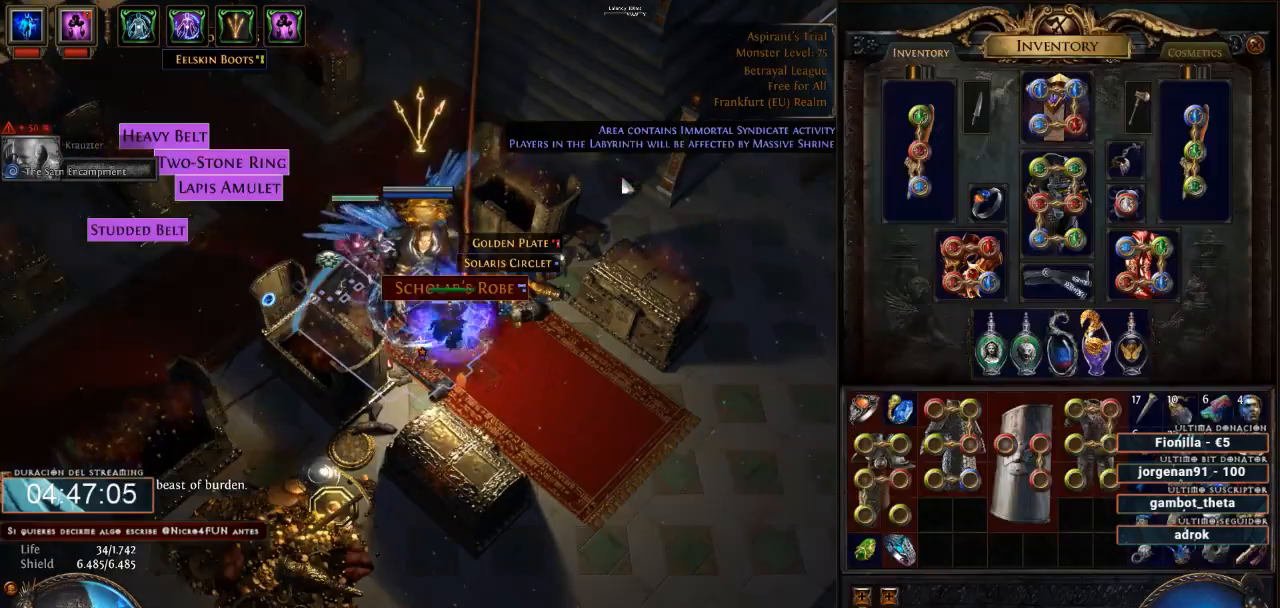
{"keys": [], "mouse": [], "events": []}
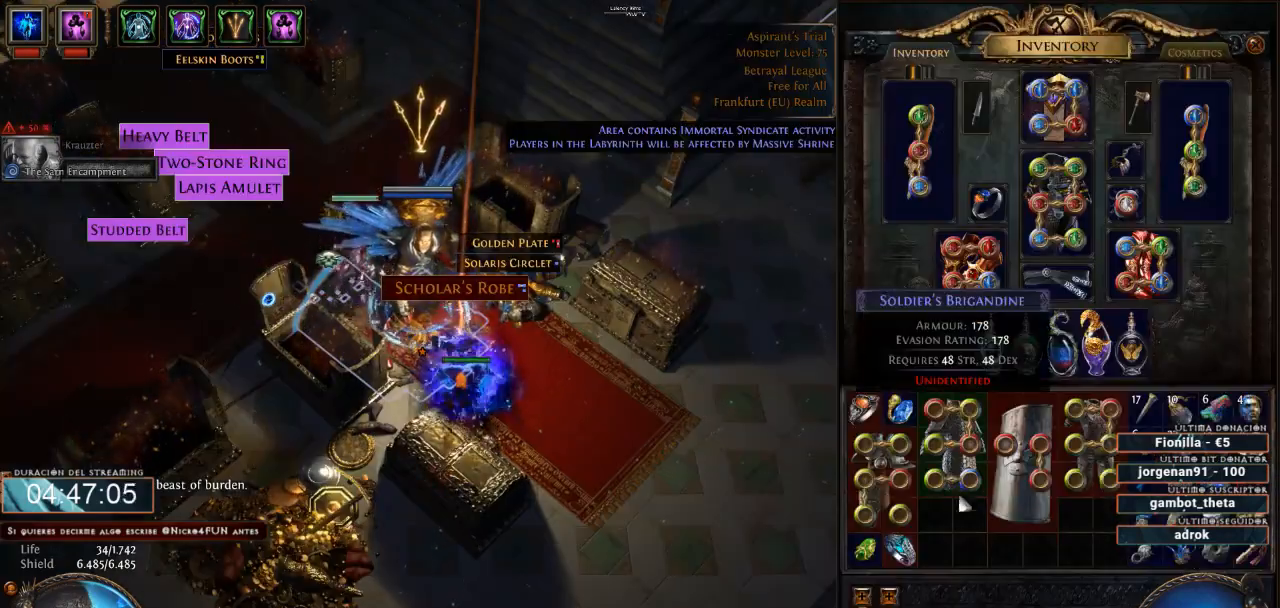
{"keys": [], "mouse": [], "events": []}
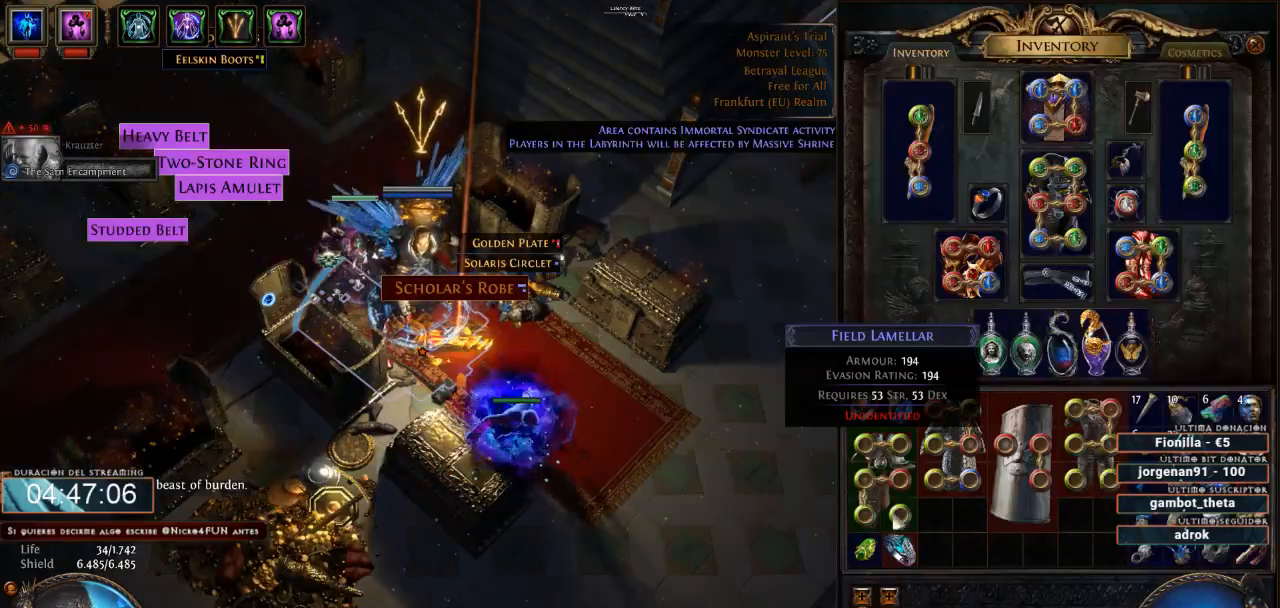
{"keys": [], "mouse": [], "events": []}
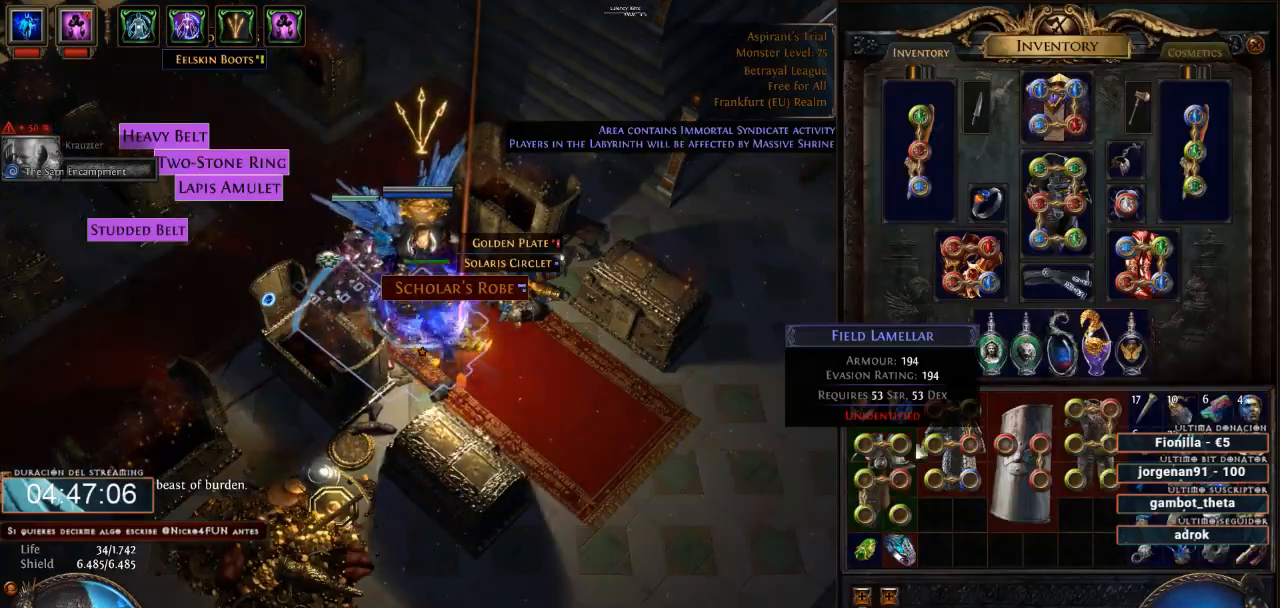
{"keys": [], "mouse": [], "events": []}
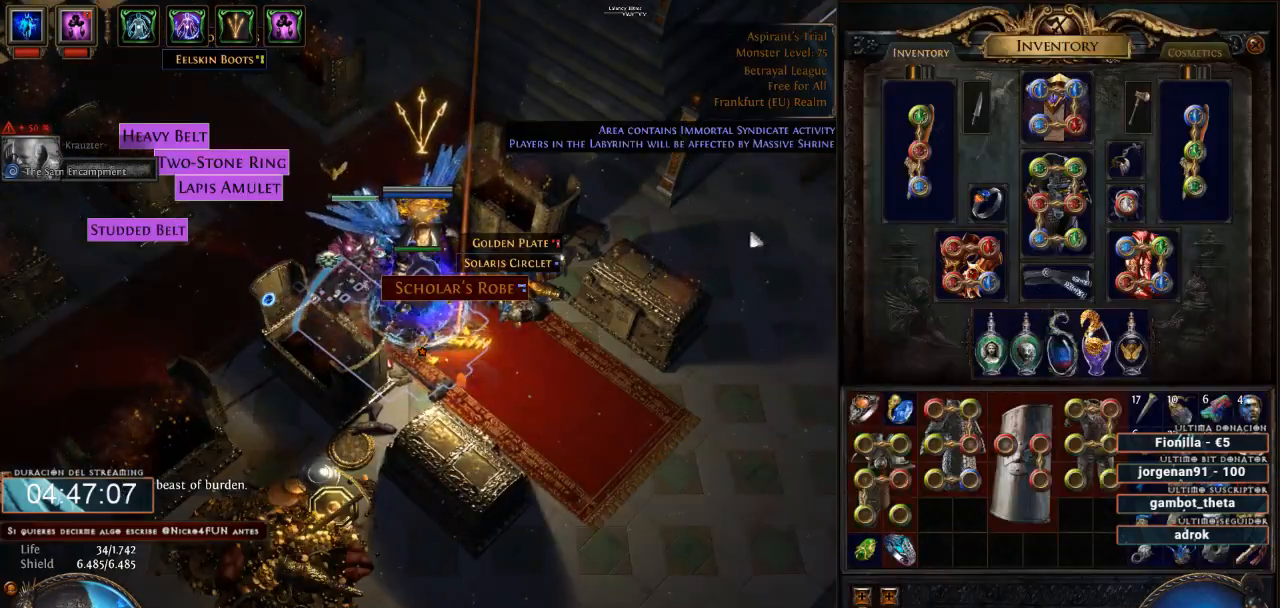
{"keys": [], "mouse": [], "events": []}
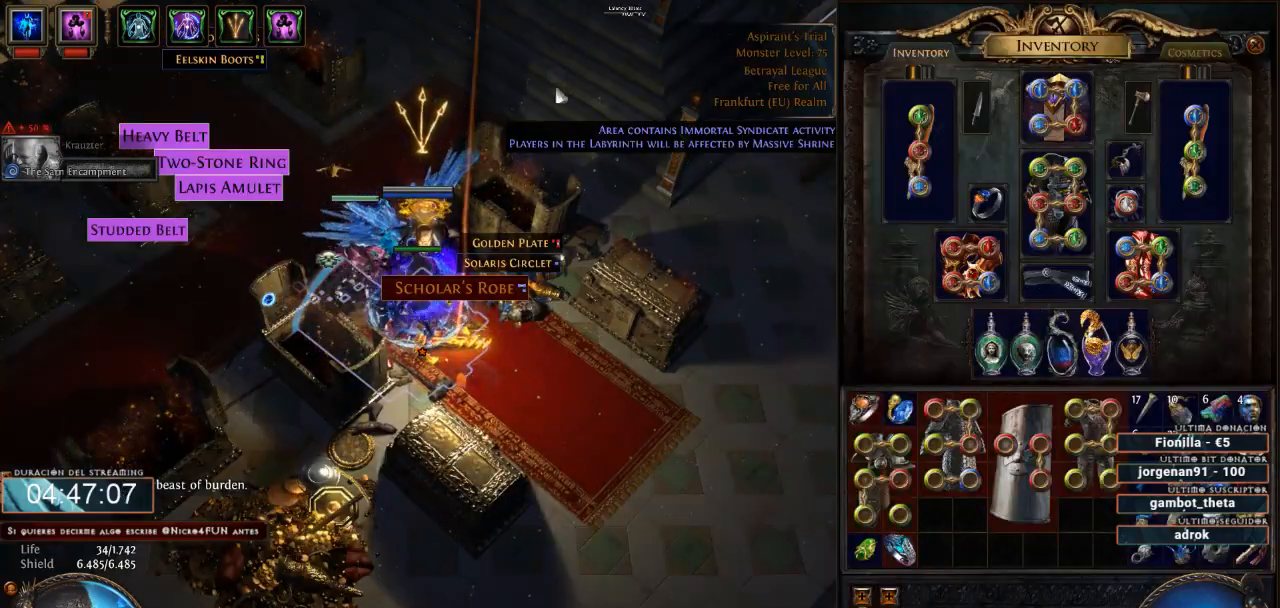
{"keys": [], "mouse": ["left"], "events": [[200, "mouse_left", "down"]]}